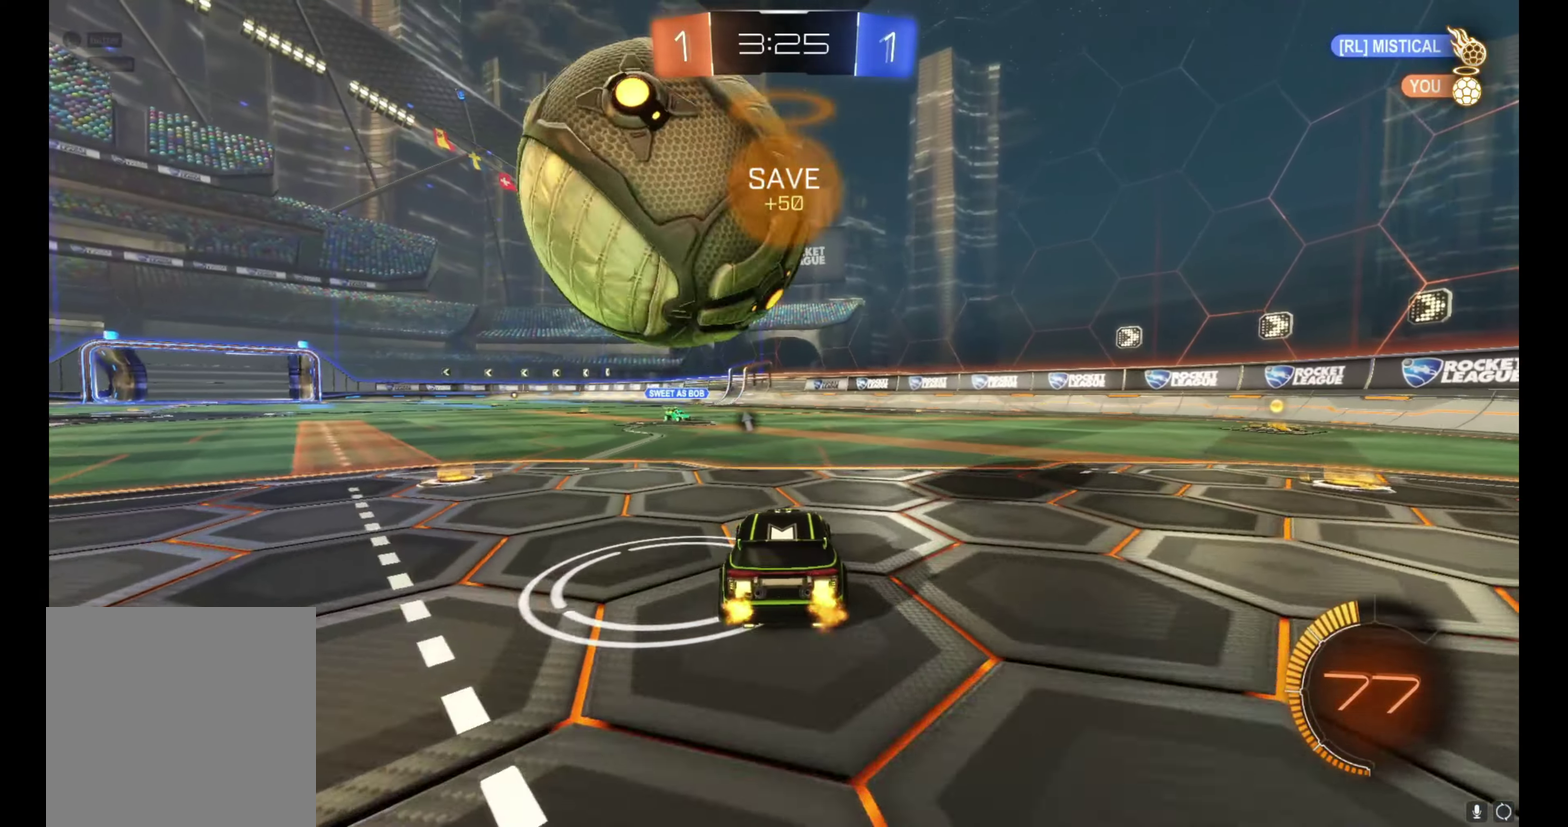
Gameplay with a controller (Xbox layout); each line is a JSON object with the inputs held at the frame after it. "events" lists button and stick changes between this image and that frame as [ms after this image, input, new state], when the widget could be followed in between. Not read: L3 R3.
{"buttons": ["A", "B", "R2"], "left_stick": "up-left", "right_stick": "center"}
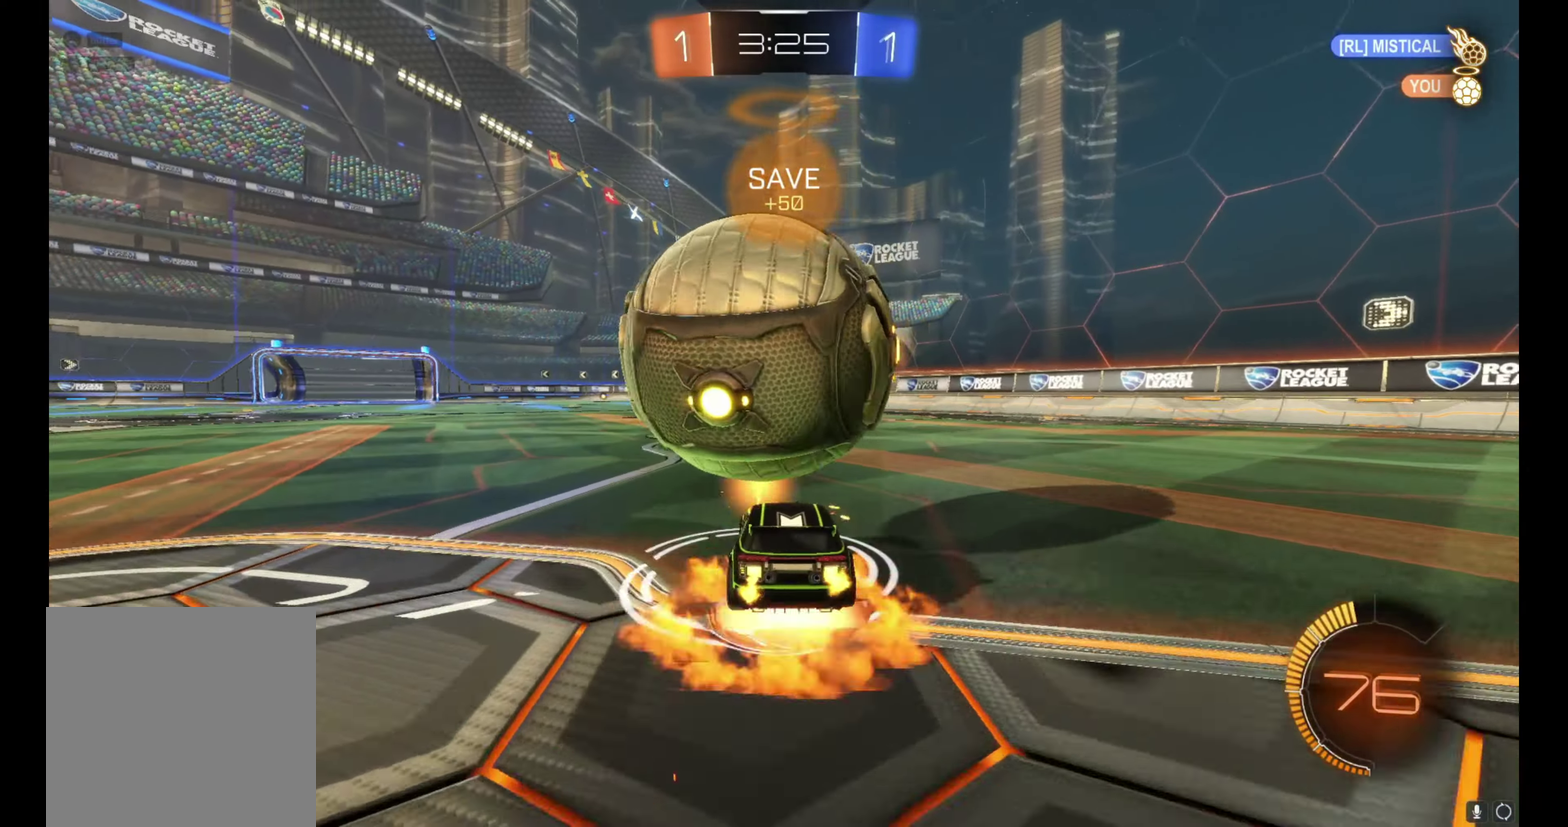
{"buttons": [], "left_stick": "center", "right_stick": "center"}
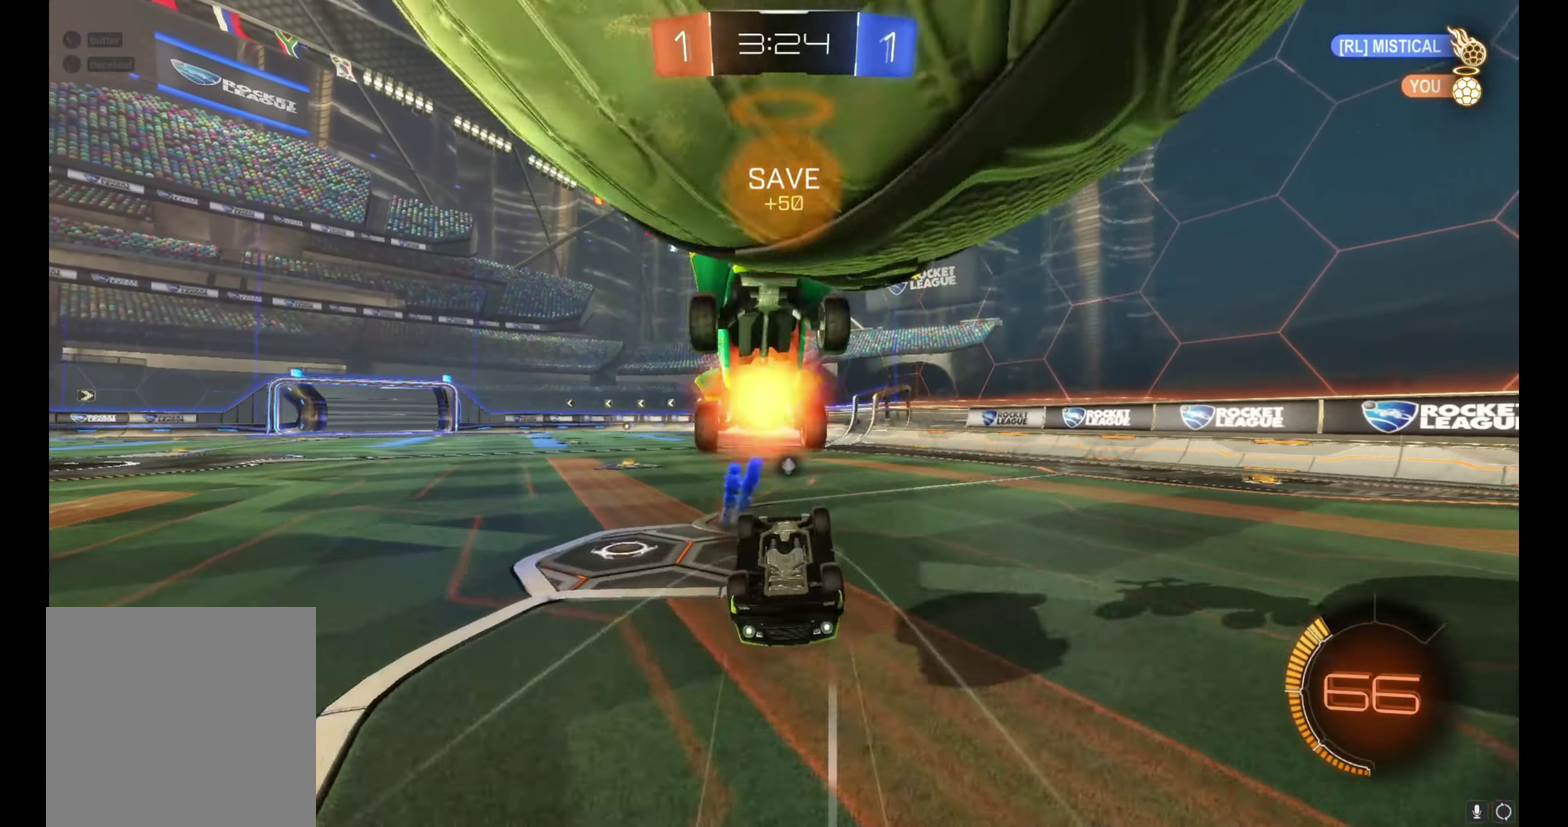
{"buttons": ["R2"], "left_stick": "center", "right_stick": "center", "events": [[83, "Y", "down"], [183, "Y", "up"], [183, "left_stick", "right"], [300, "R2", "down"], [367, "left_stick", "center"]]}
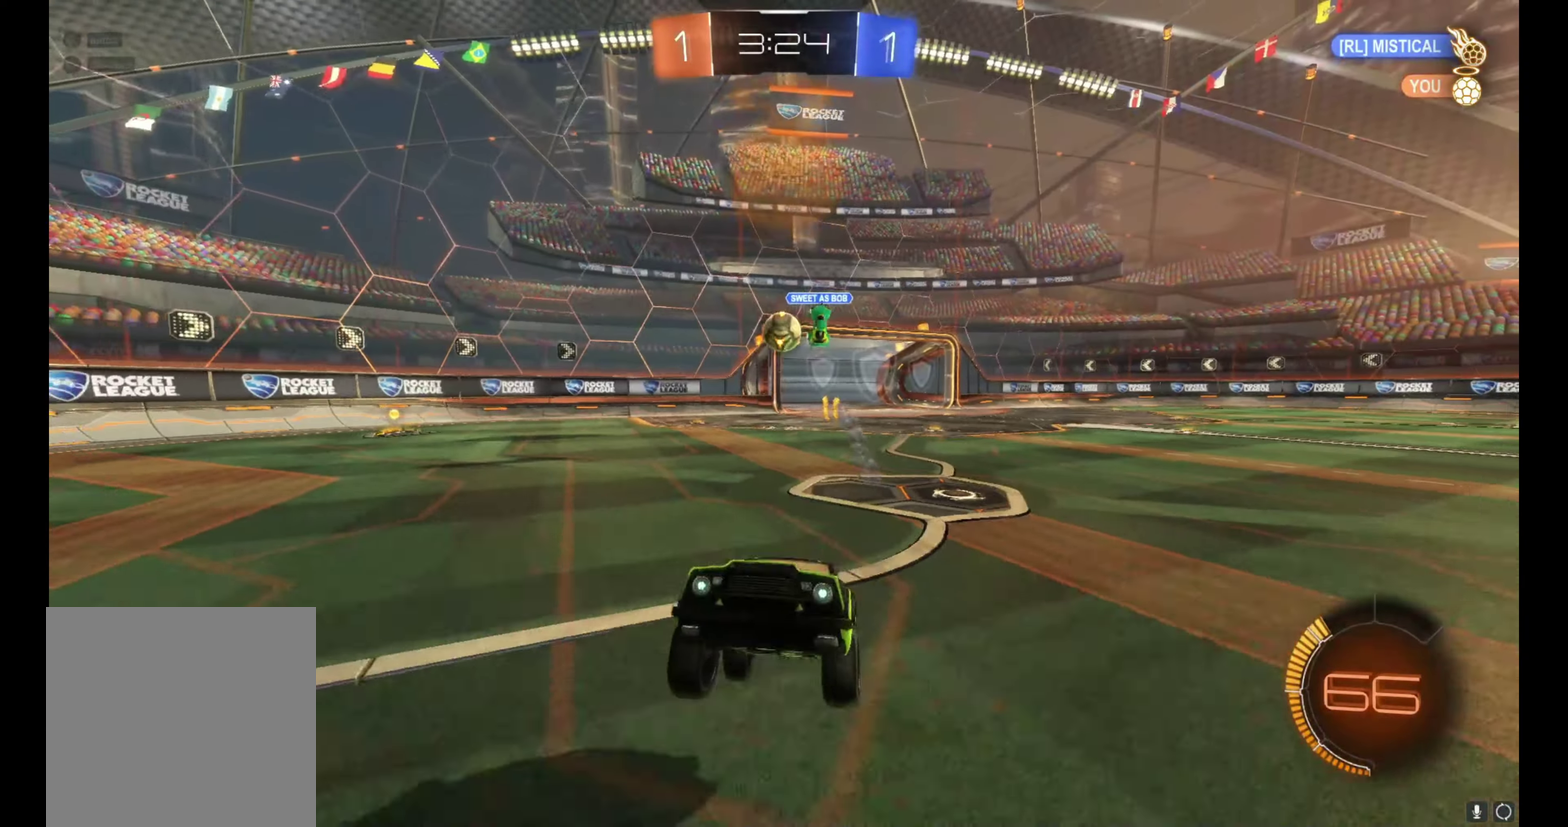
{"buttons": ["R2"], "left_stick": "left", "right_stick": "center", "events": [[200, "left_stick", "right"], [333, "left_stick", "center"], [450, "left_stick", "left"]]}
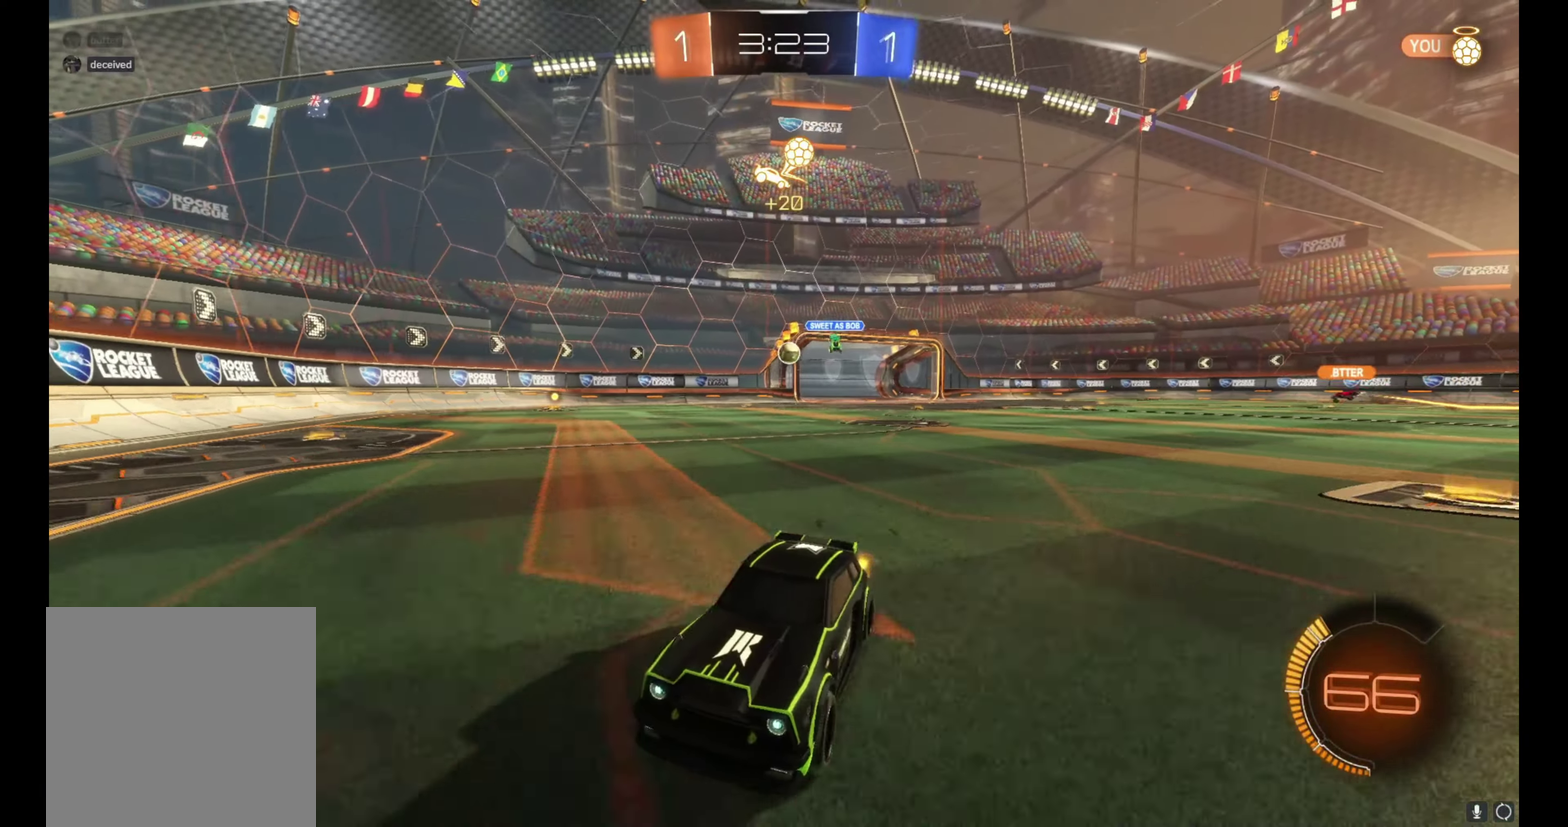
{"buttons": ["R2"], "left_stick": "up-left", "right_stick": "center", "events": [[33, "left_stick", "center"], [117, "left_stick", "left"], [167, "L1", "down"], [200, "left_stick", "up-left"], [400, "L1", "up"]]}
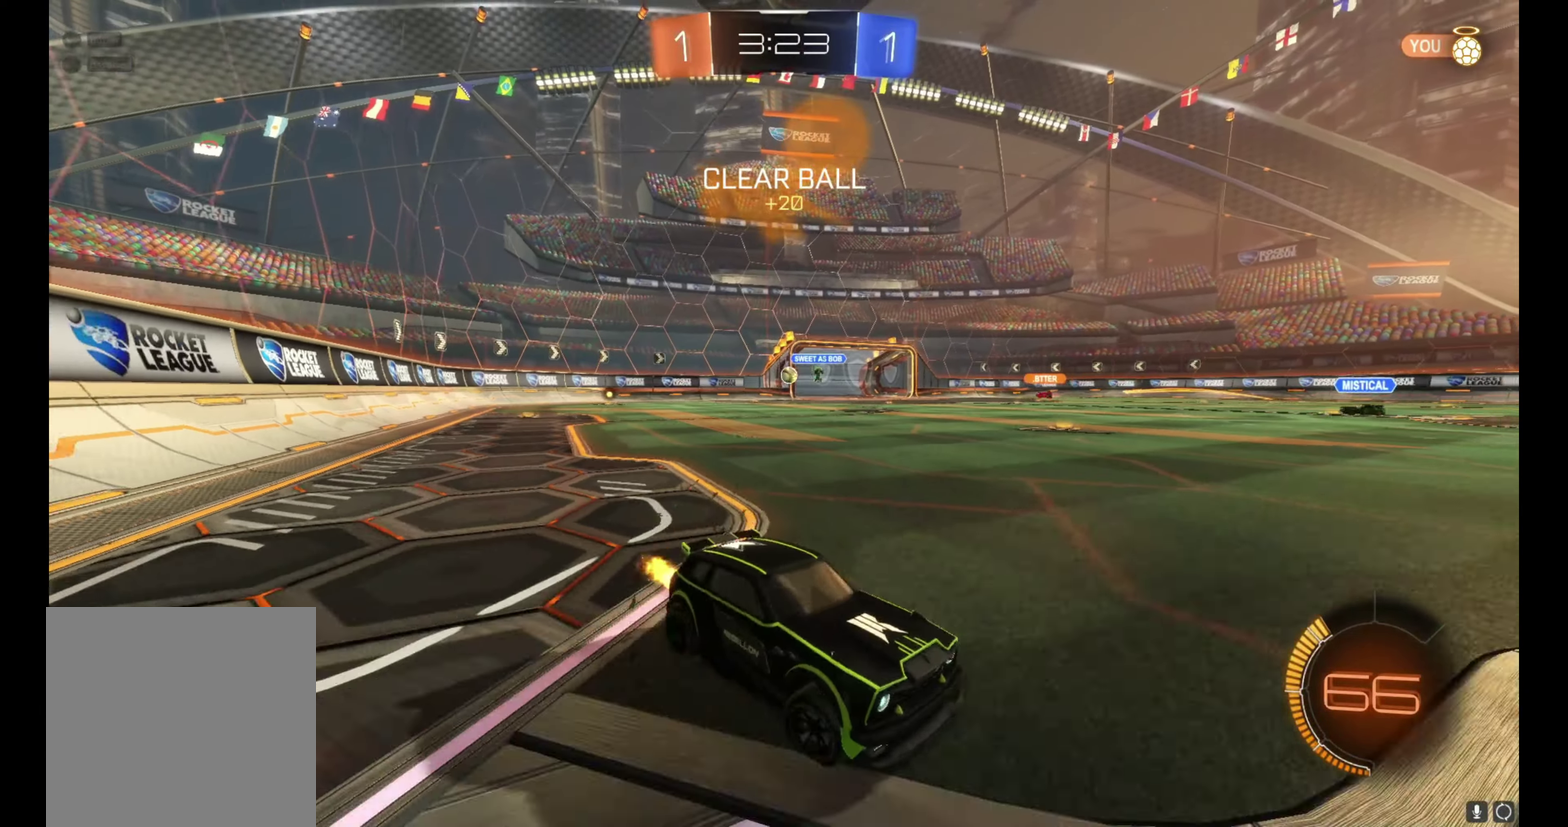
{"buttons": ["R2"], "left_stick": "up-left", "right_stick": "center", "events": []}
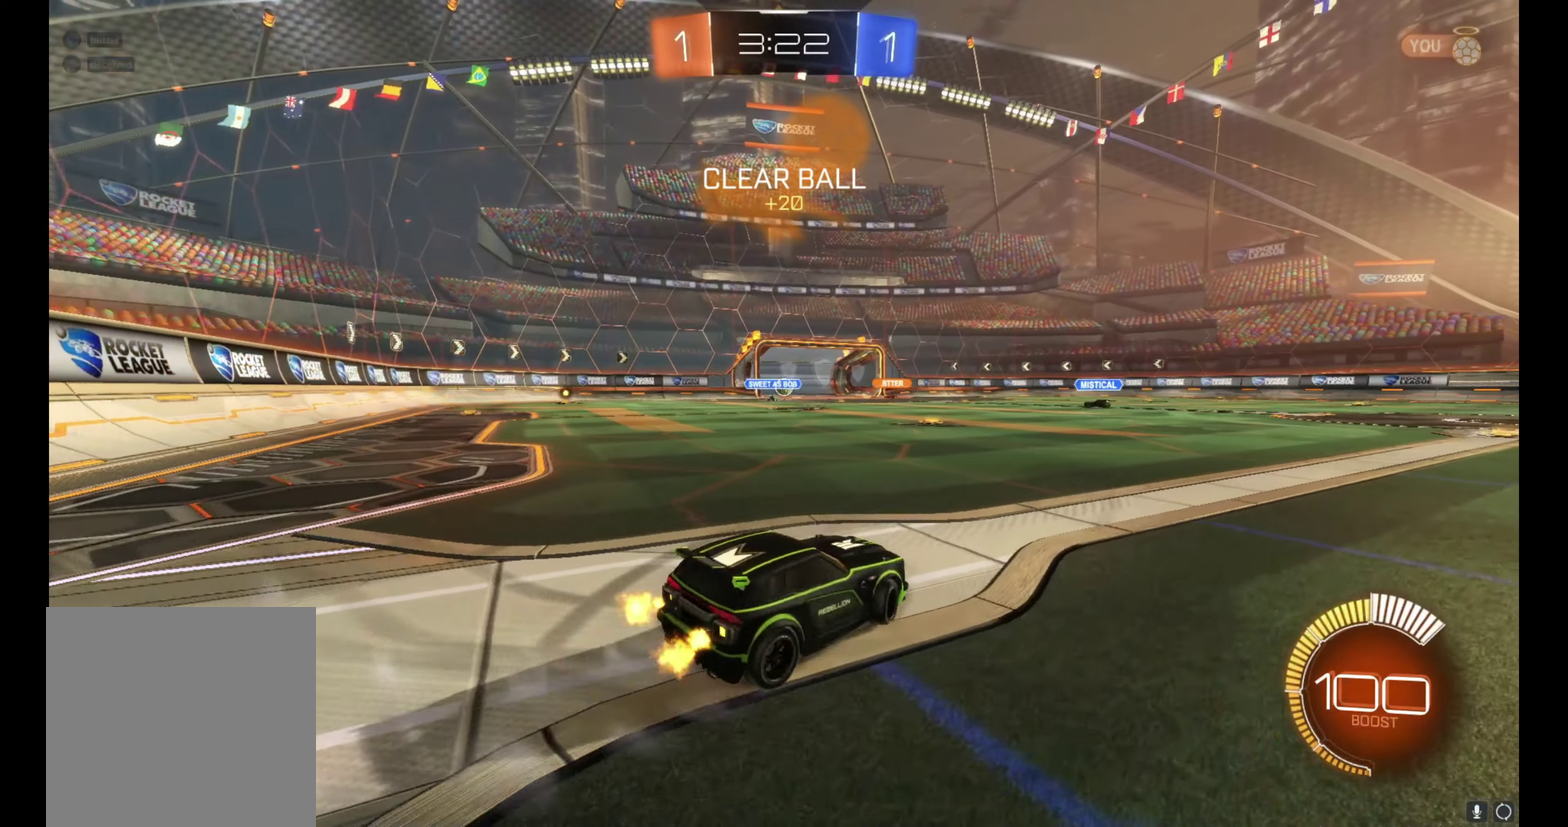
{"buttons": ["R2"], "left_stick": "right", "right_stick": "center", "events": [[400, "left_stick", "center"], [450, "left_stick", "right"]]}
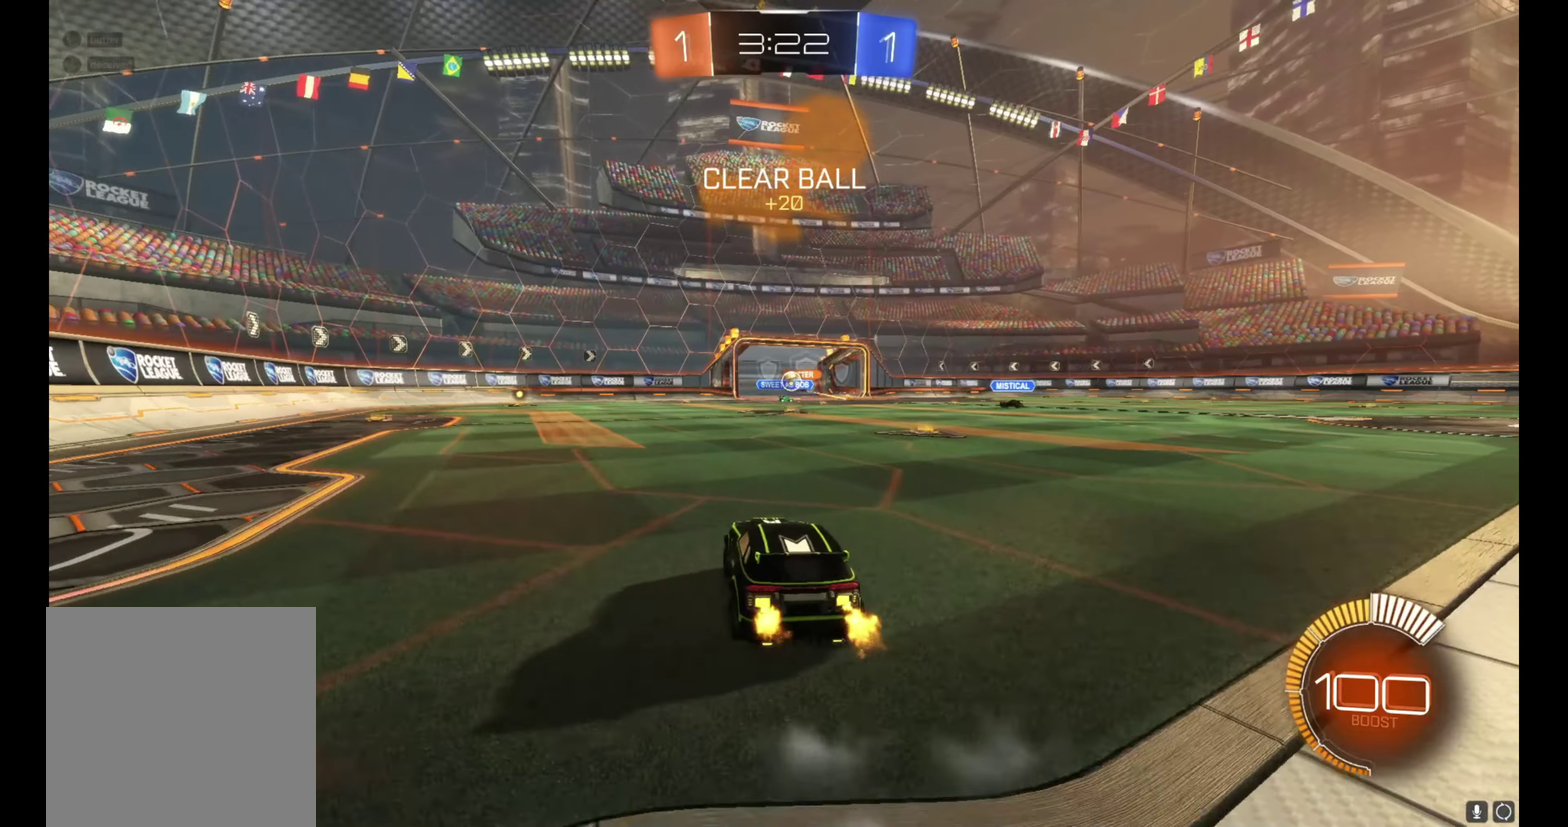
{"buttons": ["R2"], "left_stick": "right", "right_stick": "center", "events": [[17, "left_stick", "center"], [133, "left_stick", "left"], [283, "left_stick", "up-left"], [367, "left_stick", "left"], [433, "left_stick", "right"]]}
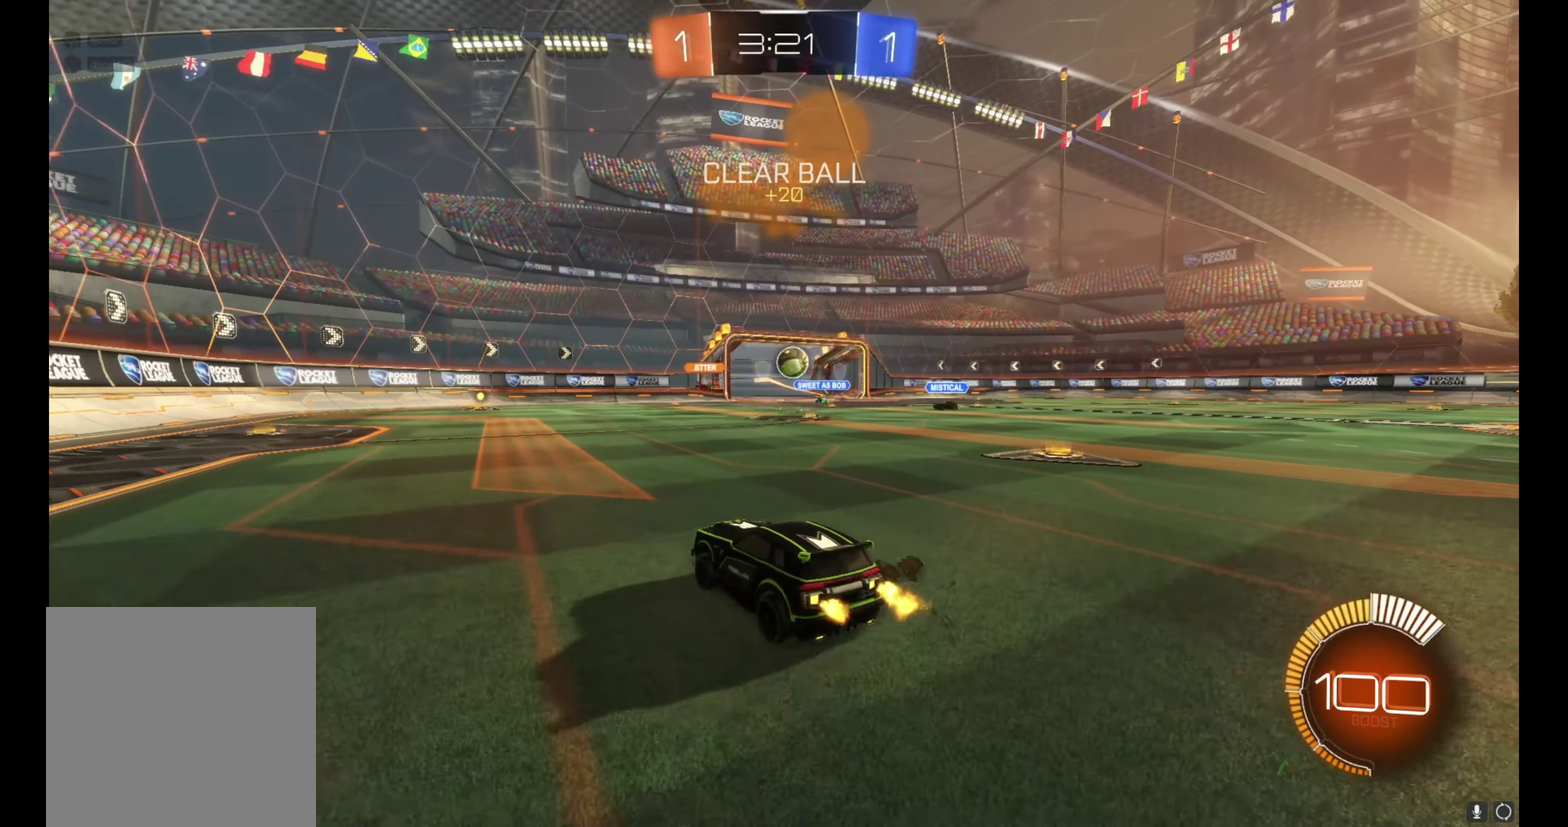
{"buttons": [], "left_stick": "left", "right_stick": "center", "events": [[117, "R2", "up"], [333, "R2", "down"], [433, "left_stick", "center"], [450, "R2", "up"], [500, "left_stick", "left"]]}
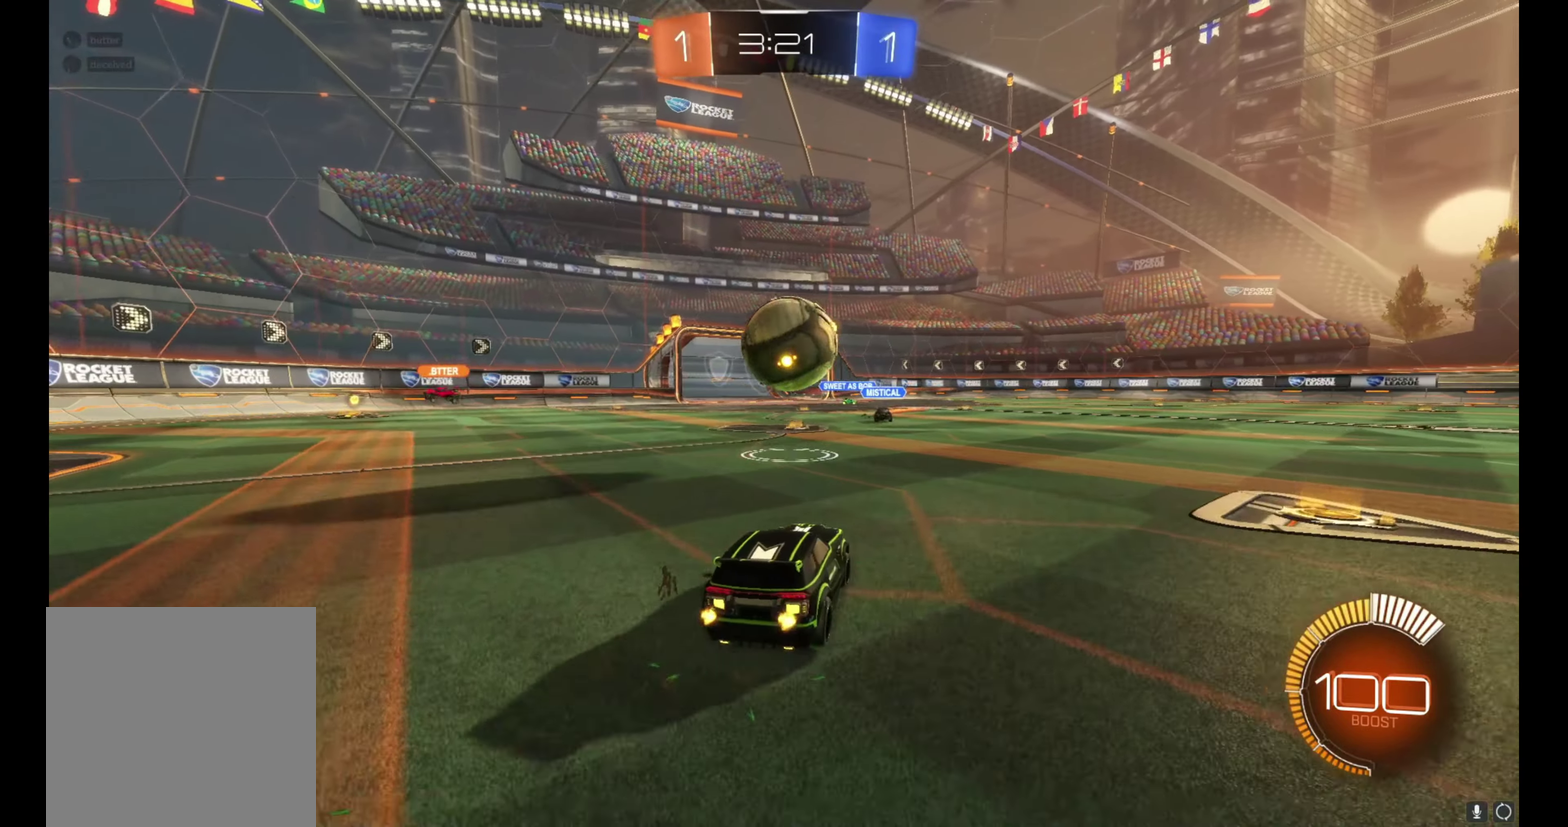
{"buttons": ["L1", "R2"], "left_stick": "down-right", "right_stick": "center", "events": [[100, "A", "down"], [100, "left_stick", "down-right"], [117, "R2", "down"], [167, "L1", "down"], [350, "A", "up"]]}
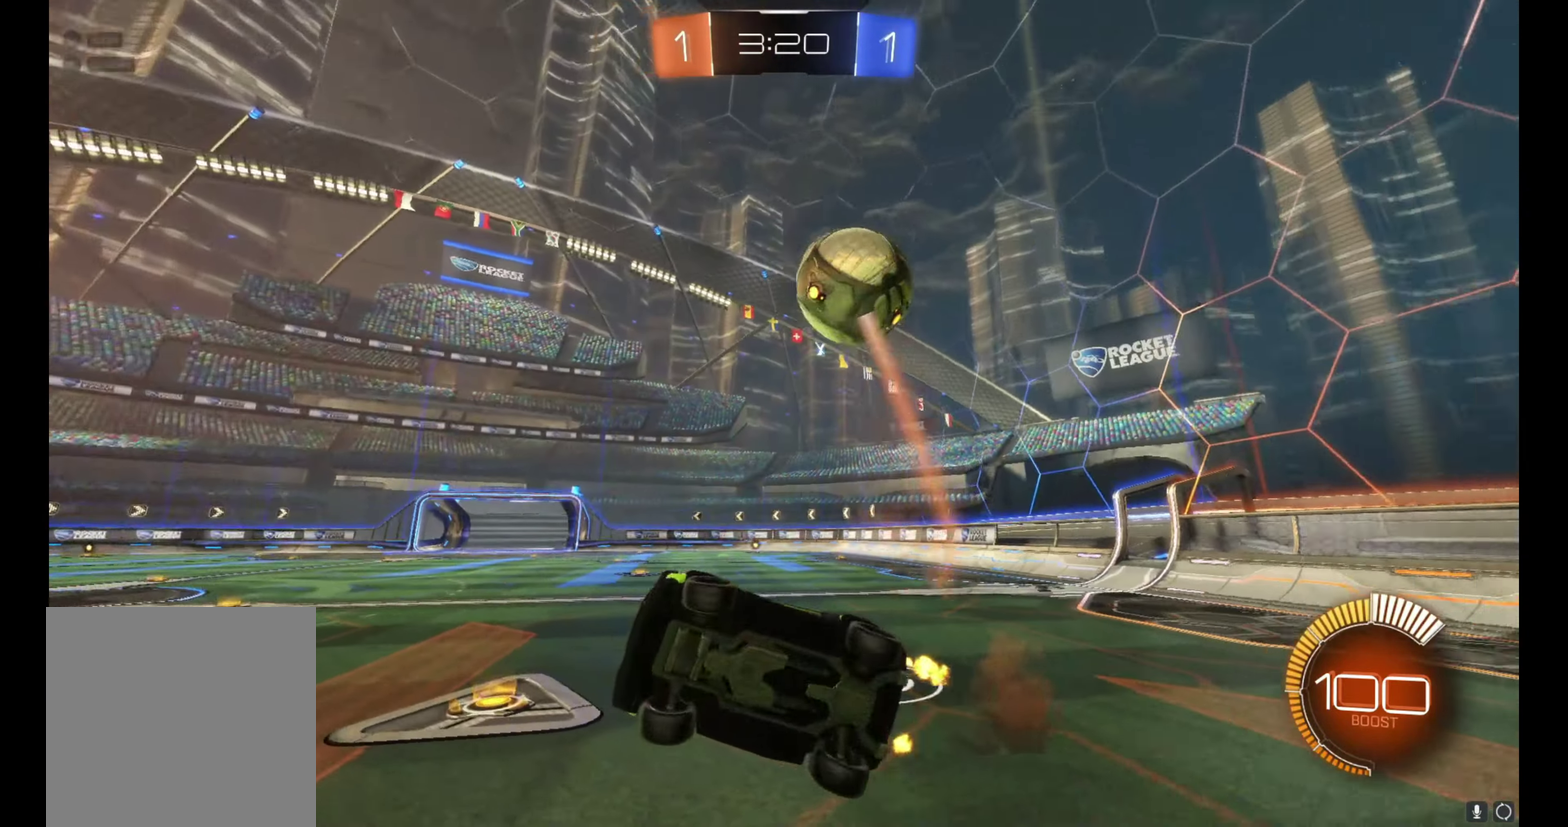
{"buttons": ["R2"], "left_stick": "down", "right_stick": "center", "events": [[50, "left_stick", "left"], [200, "left_stick", "up-left"], [417, "left_stick", "down"], [450, "L1", "up"]]}
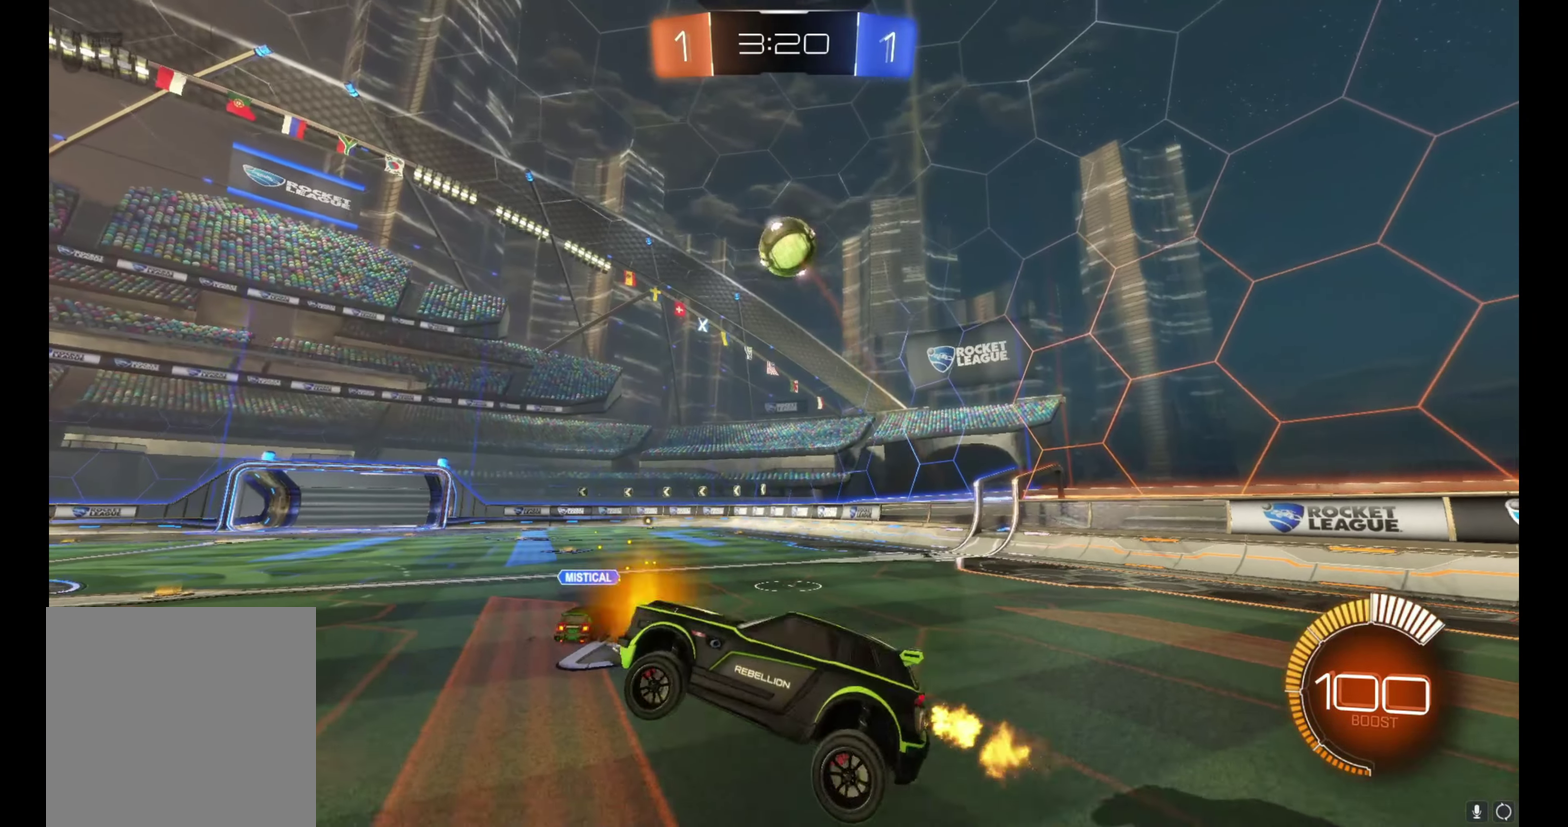
{"buttons": ["R2"], "left_stick": "up", "right_stick": "center", "events": [[17, "left_stick", "down-left"], [117, "left_stick", "up-right"], [250, "left_stick", "up"], [367, "A", "down"], [483, "A", "up"]]}
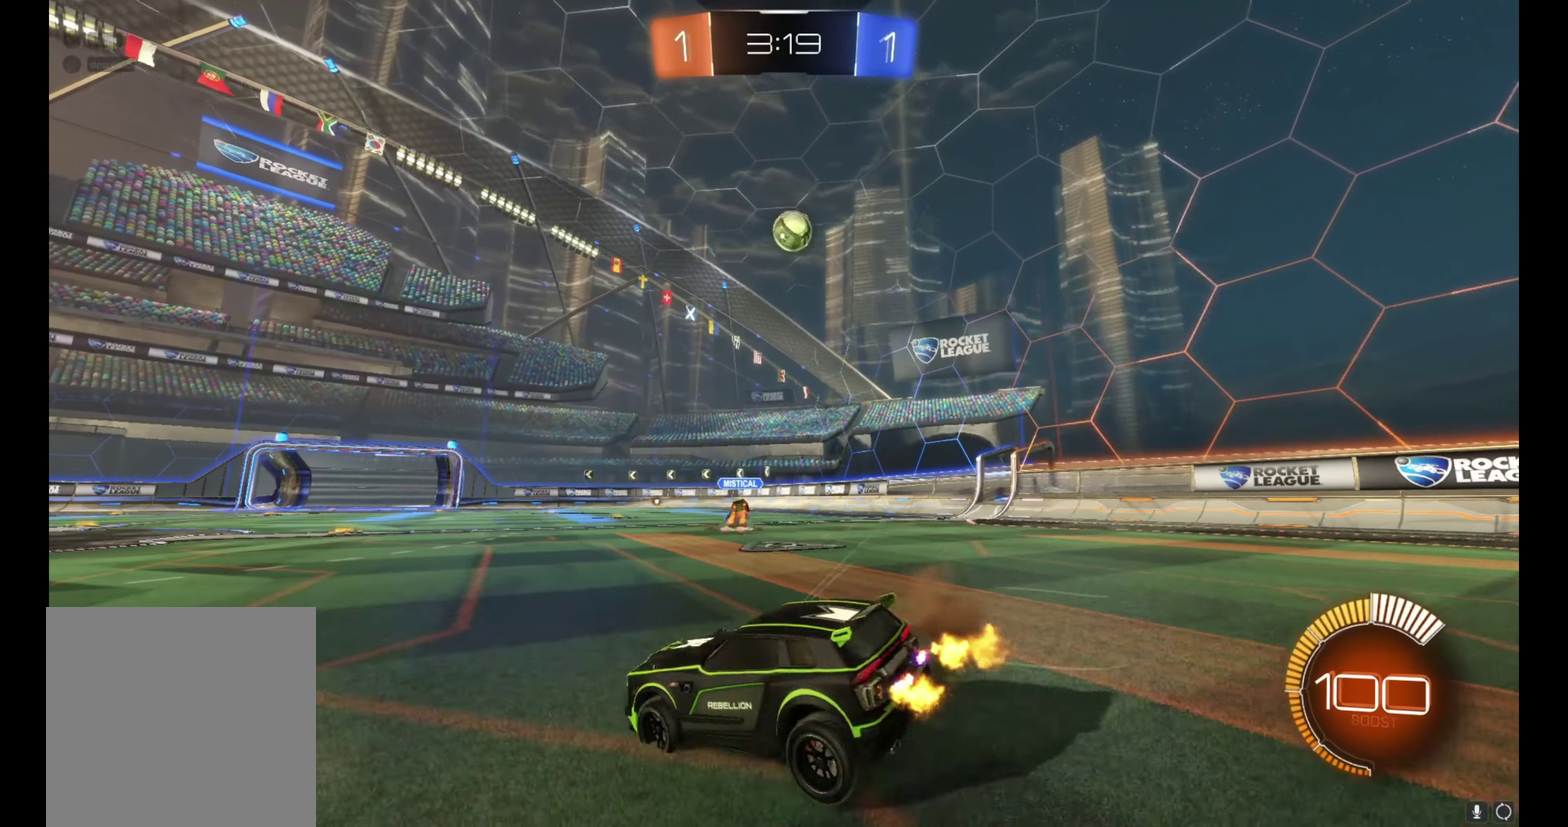
{"buttons": ["B", "R2"], "left_stick": "center", "right_stick": "center", "events": [[33, "left_stick", "center"], [283, "left_stick", "left"], [367, "B", "down"], [400, "left_stick", "center"]]}
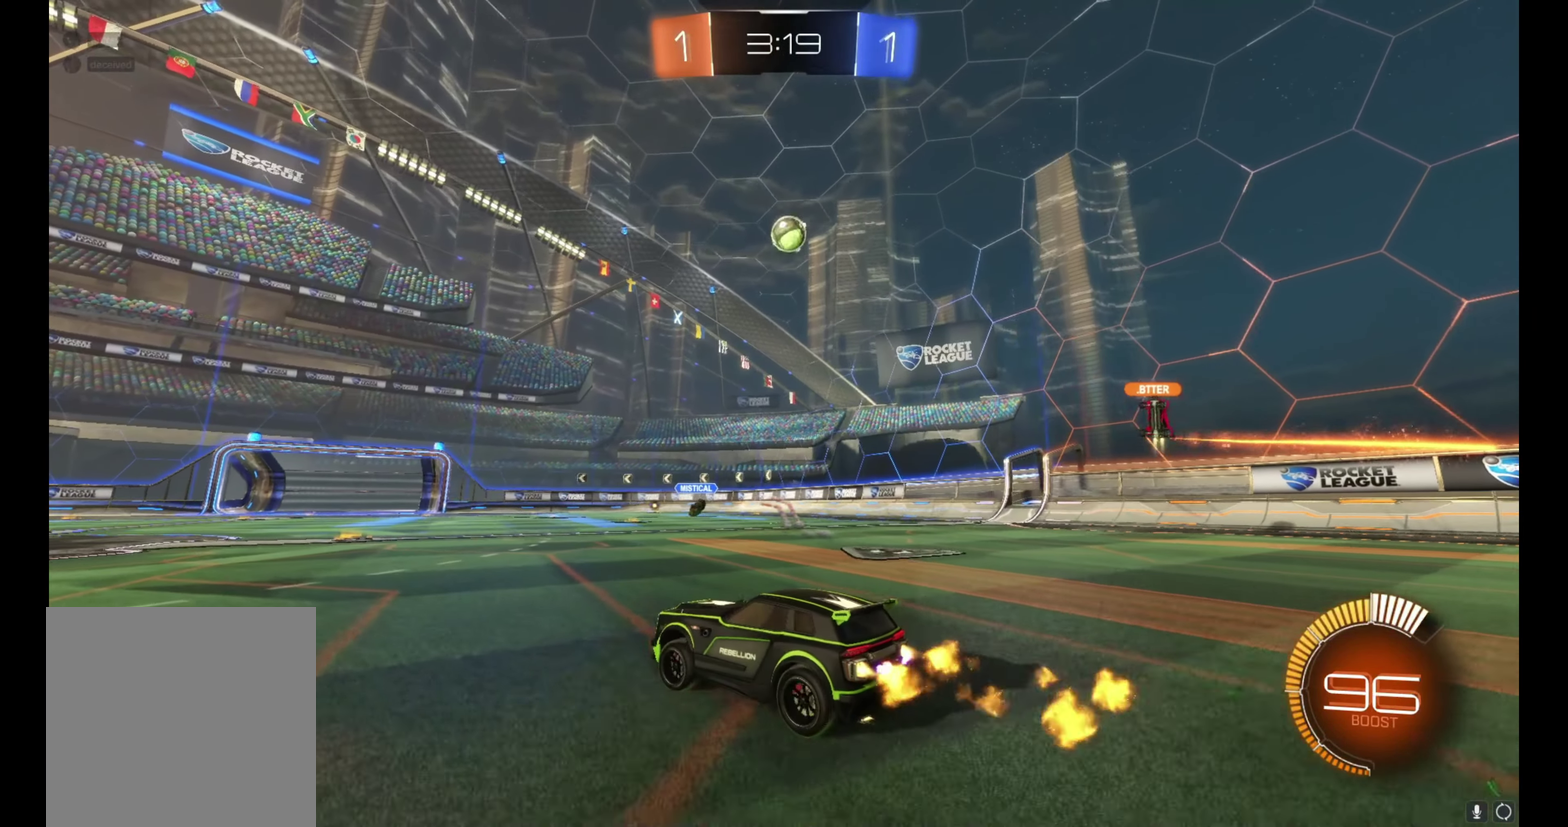
{"buttons": ["B", "R2"], "left_stick": "center", "right_stick": "center", "events": [[167, "left_stick", "right"], [250, "left_stick", "center"]]}
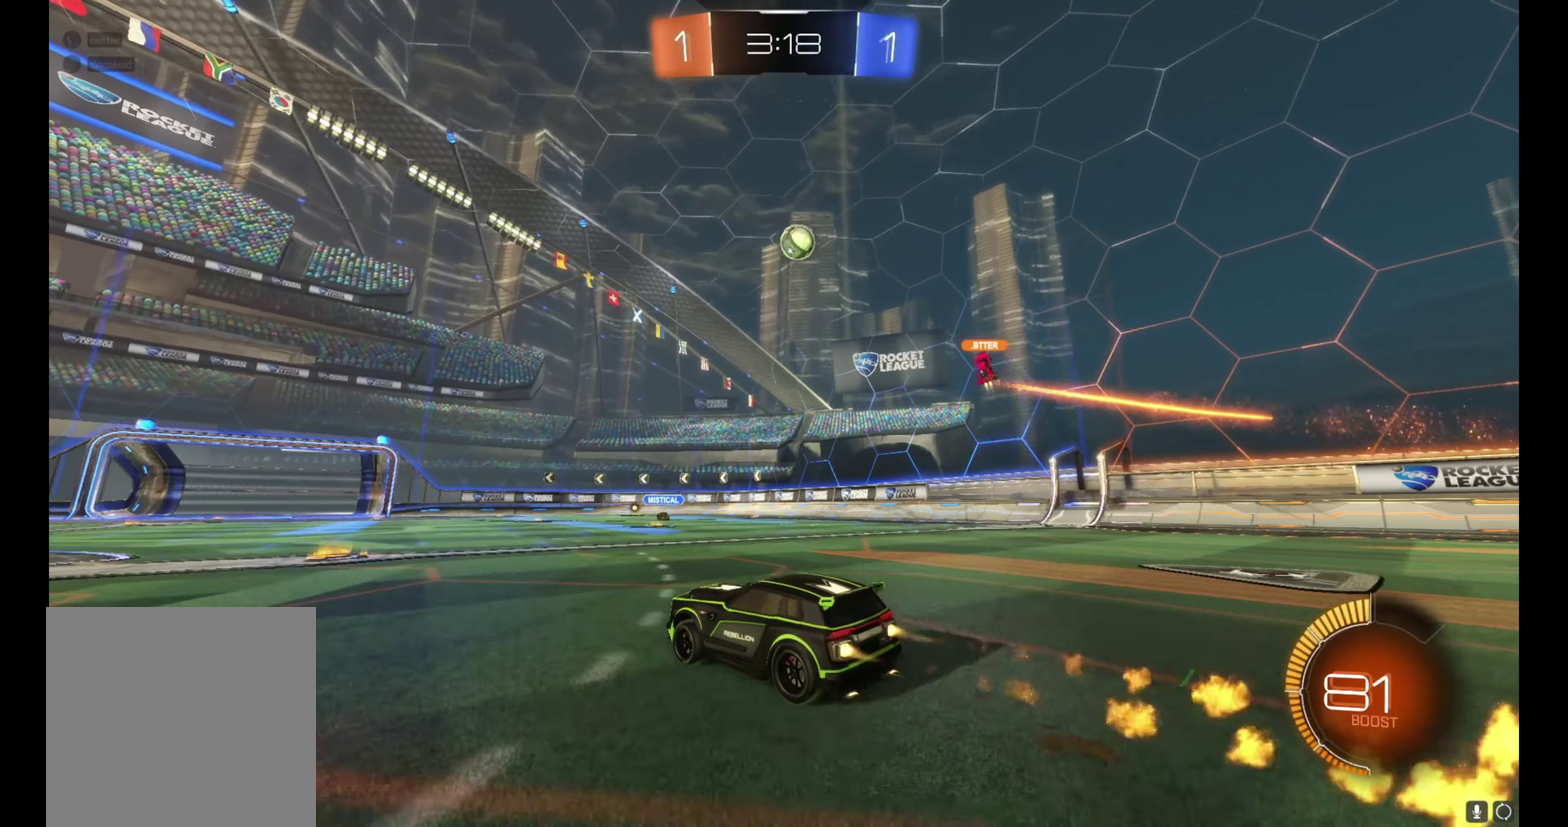
{"buttons": ["R2"], "left_stick": "center", "right_stick": "center", "events": [[367, "B", "up"]]}
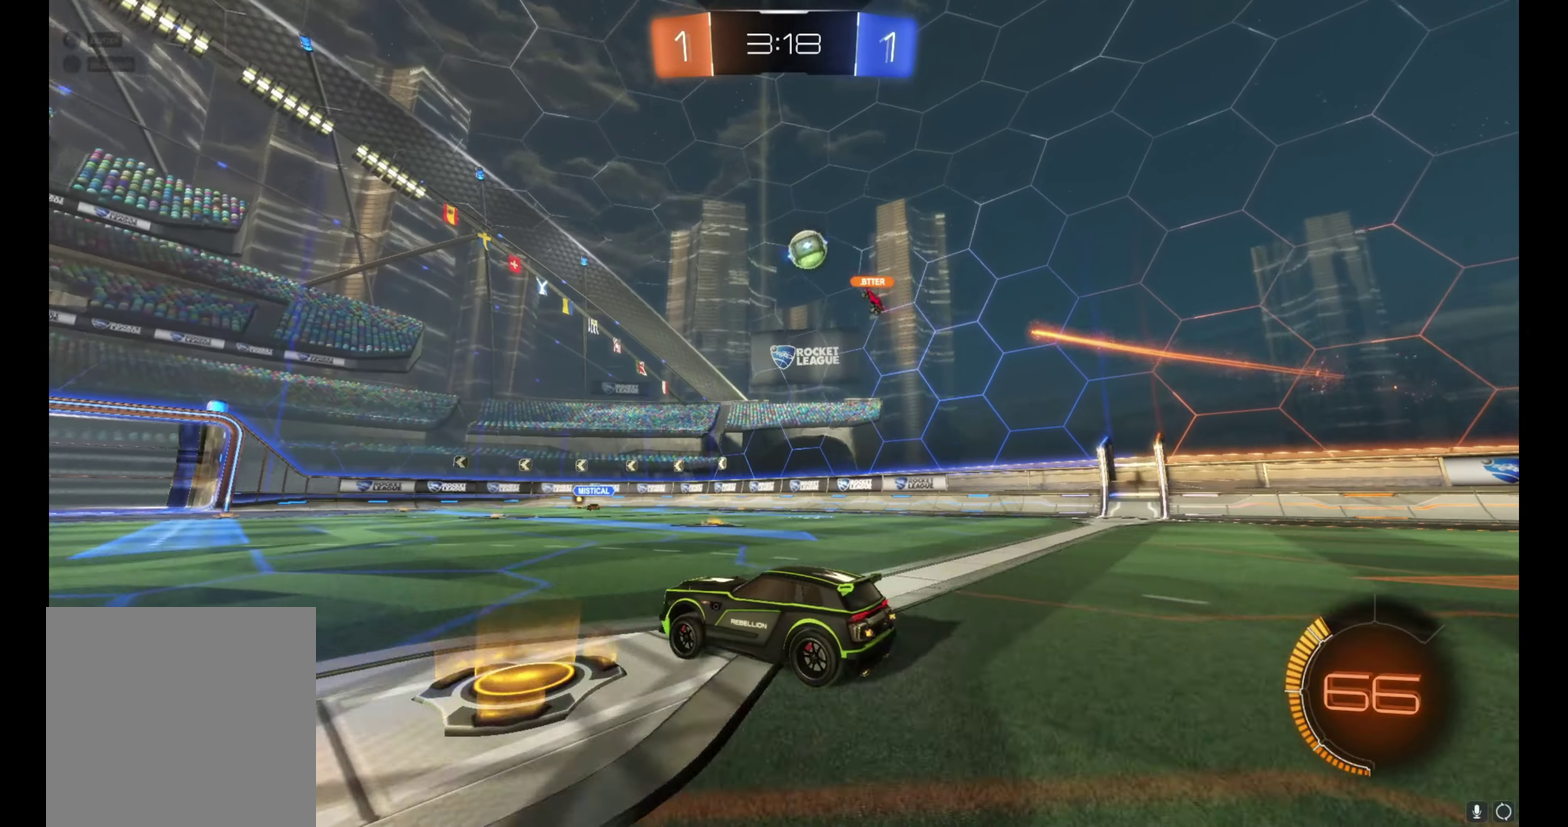
{"buttons": ["R2"], "left_stick": "center", "right_stick": "center", "events": []}
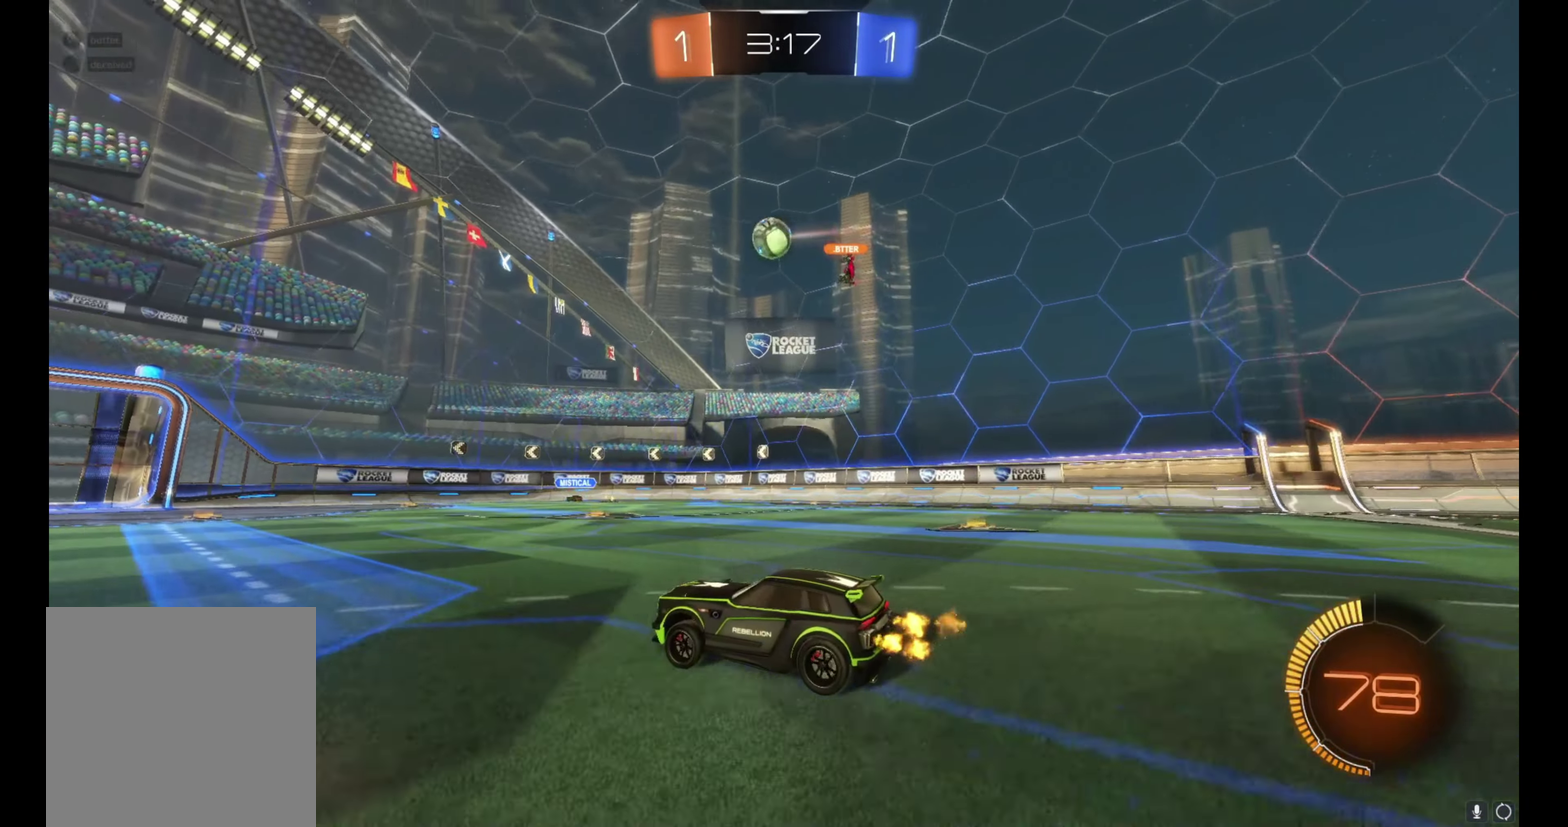
{"buttons": ["L2"], "left_stick": "center", "right_stick": "center", "events": [[133, "R2", "up"], [167, "L2", "down"], [167, "left_stick", "right"], [317, "left_stick", "center"]]}
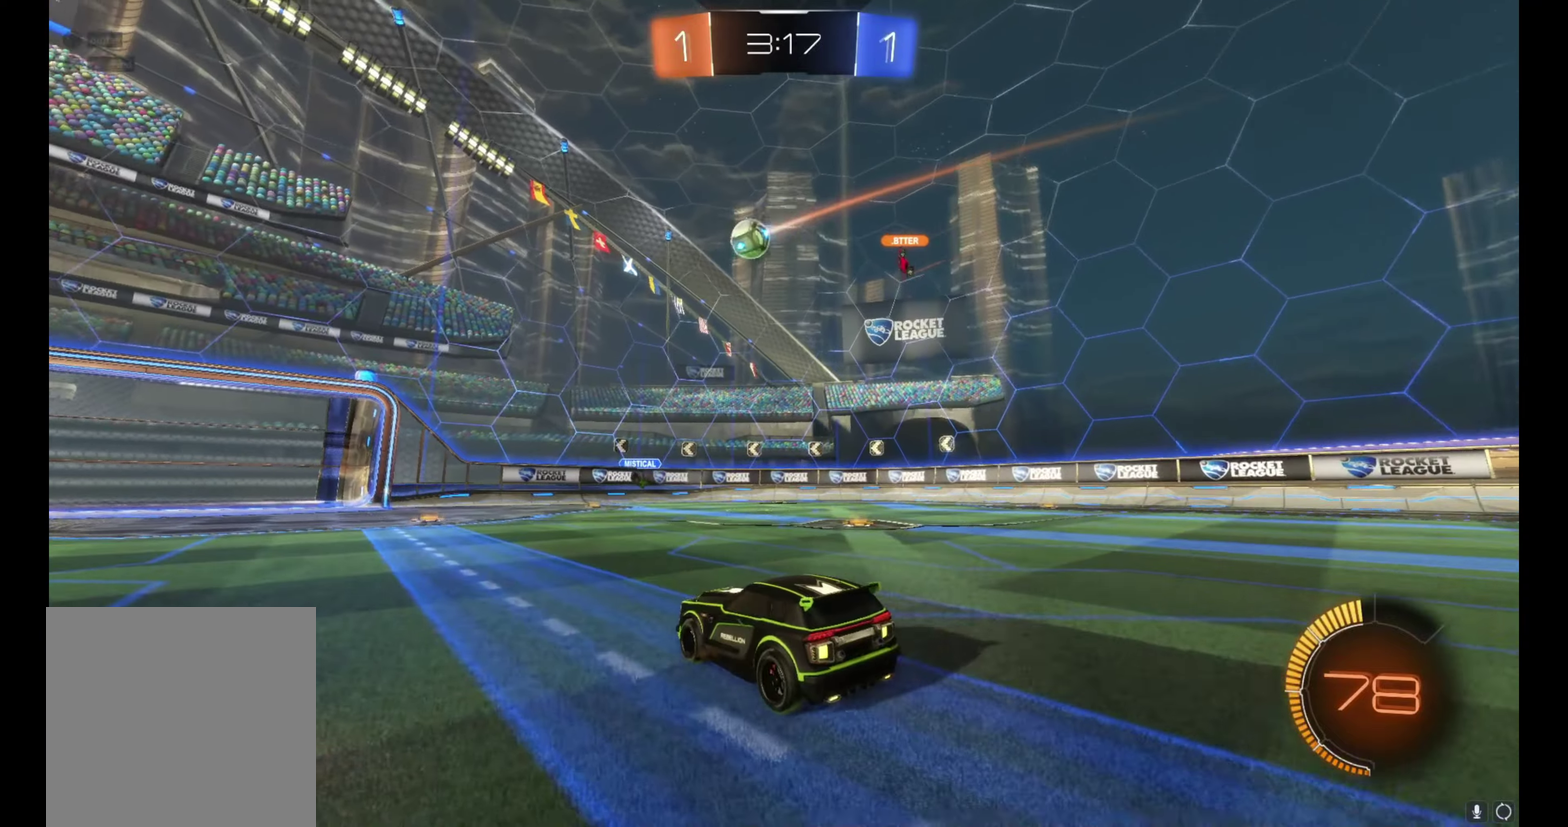
{"buttons": ["R2"], "left_stick": "center", "right_stick": "center", "events": [[267, "L2", "up"], [400, "R2", "down"]]}
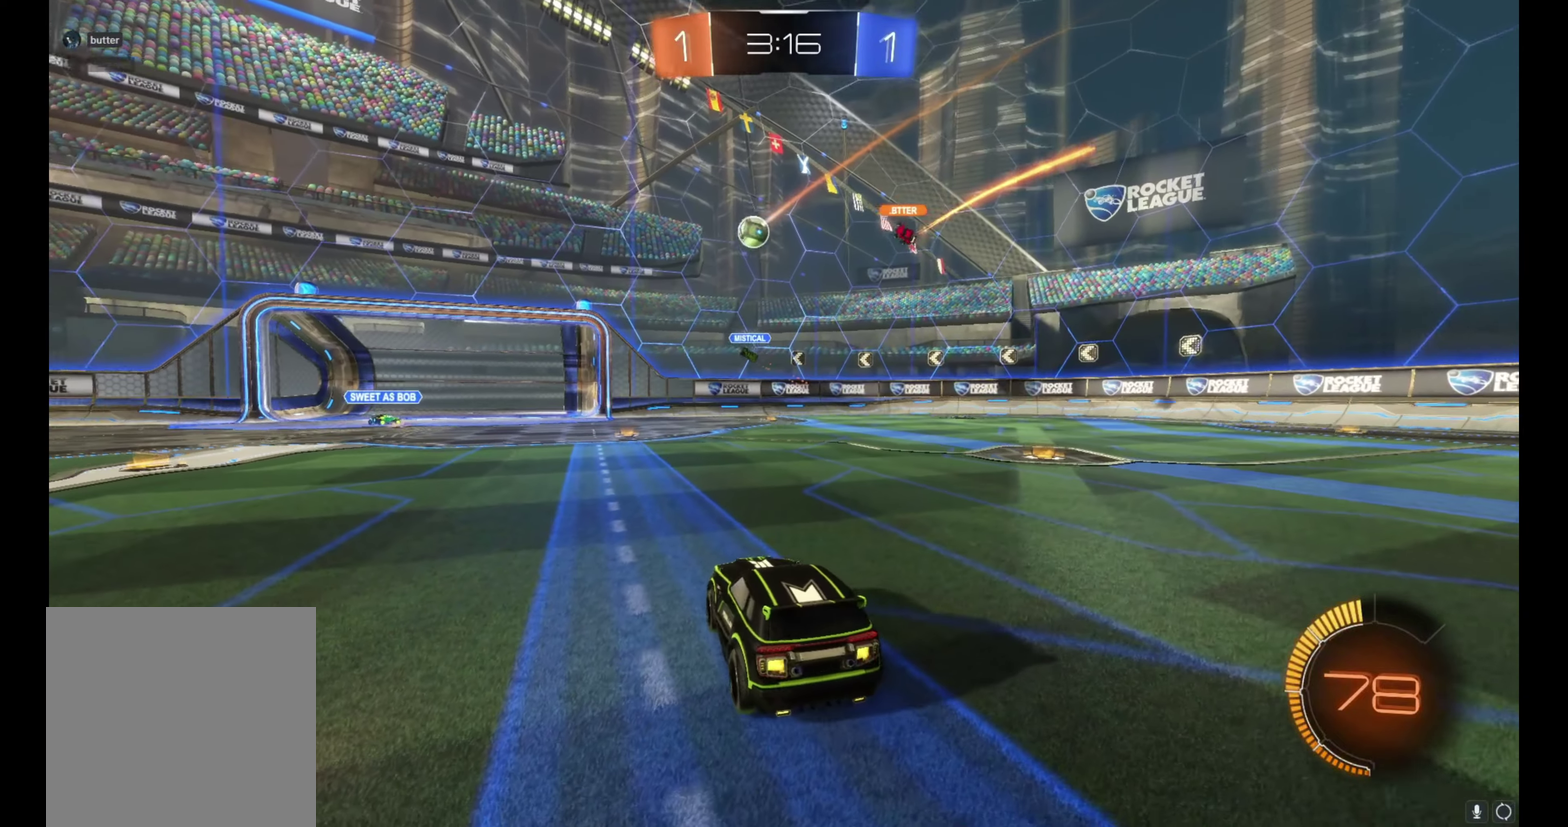
{"buttons": ["R2"], "left_stick": "up-left", "right_stick": "center", "events": [[117, "left_stick", "up-left"]]}
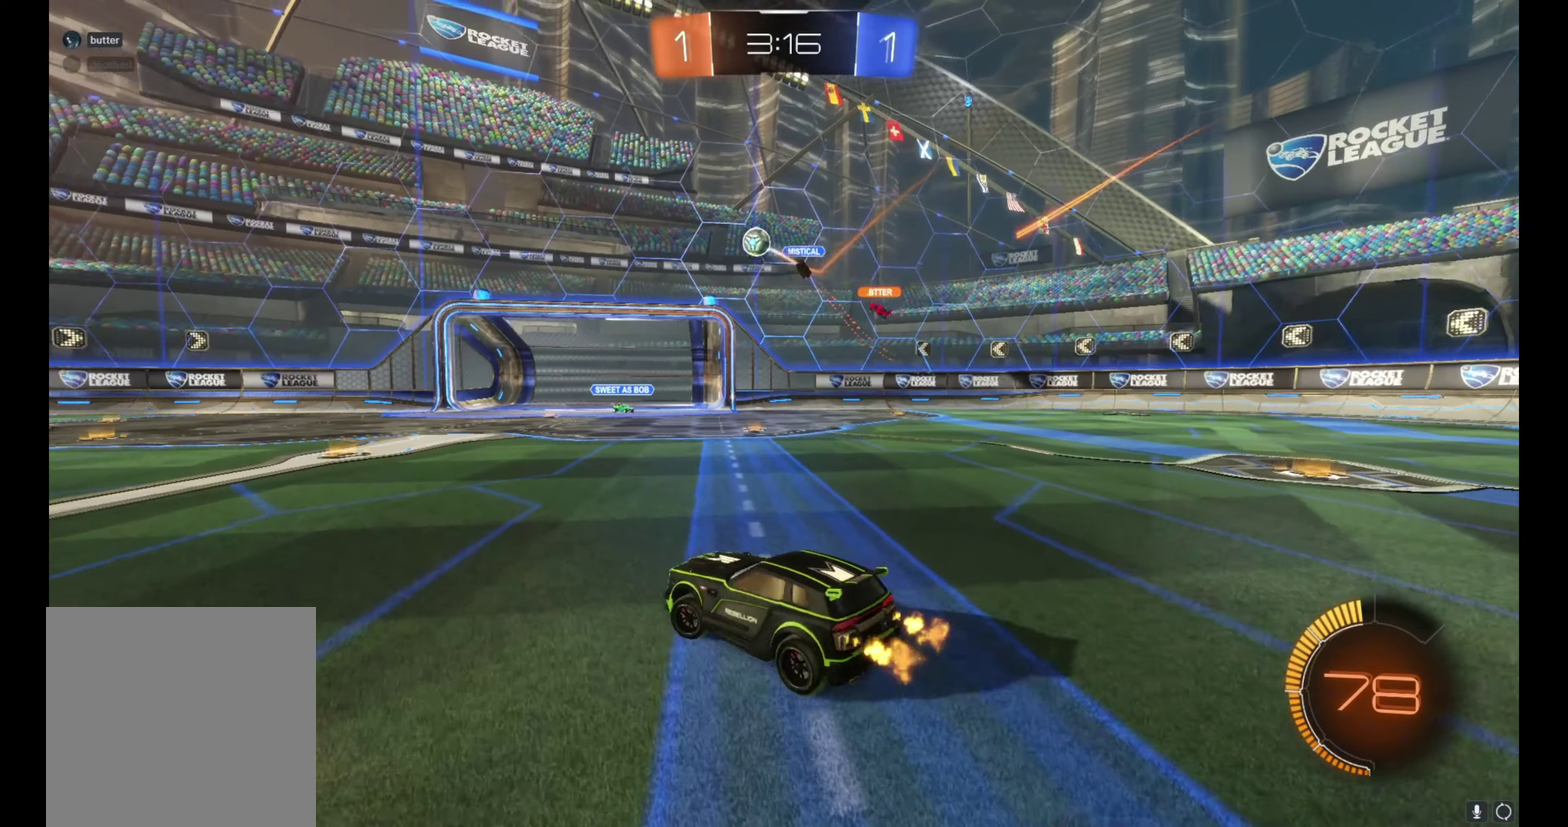
{"buttons": ["B", "R2"], "left_stick": "center", "right_stick": "center", "events": [[83, "B", "down"], [417, "left_stick", "center"]]}
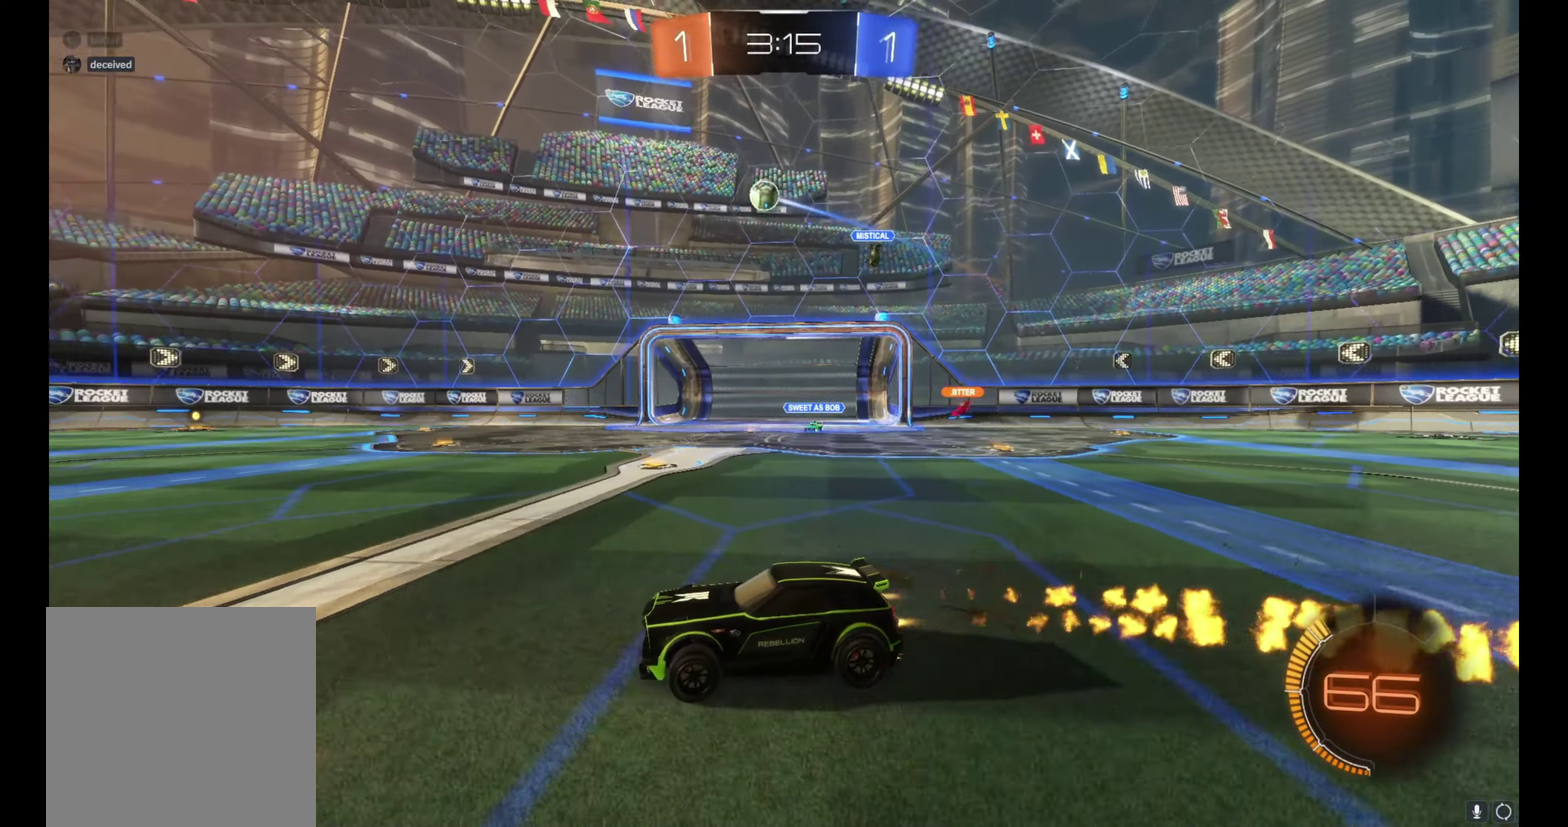
{"buttons": ["R2"], "left_stick": "center", "right_stick": "center", "events": [[33, "A", "down"], [33, "L1", "down"], [50, "left_stick", "up"], [100, "A", "up"], [150, "A", "down"], [250, "A", "up"], [283, "B", "up"], [300, "L1", "up"], [333, "left_stick", "center"]]}
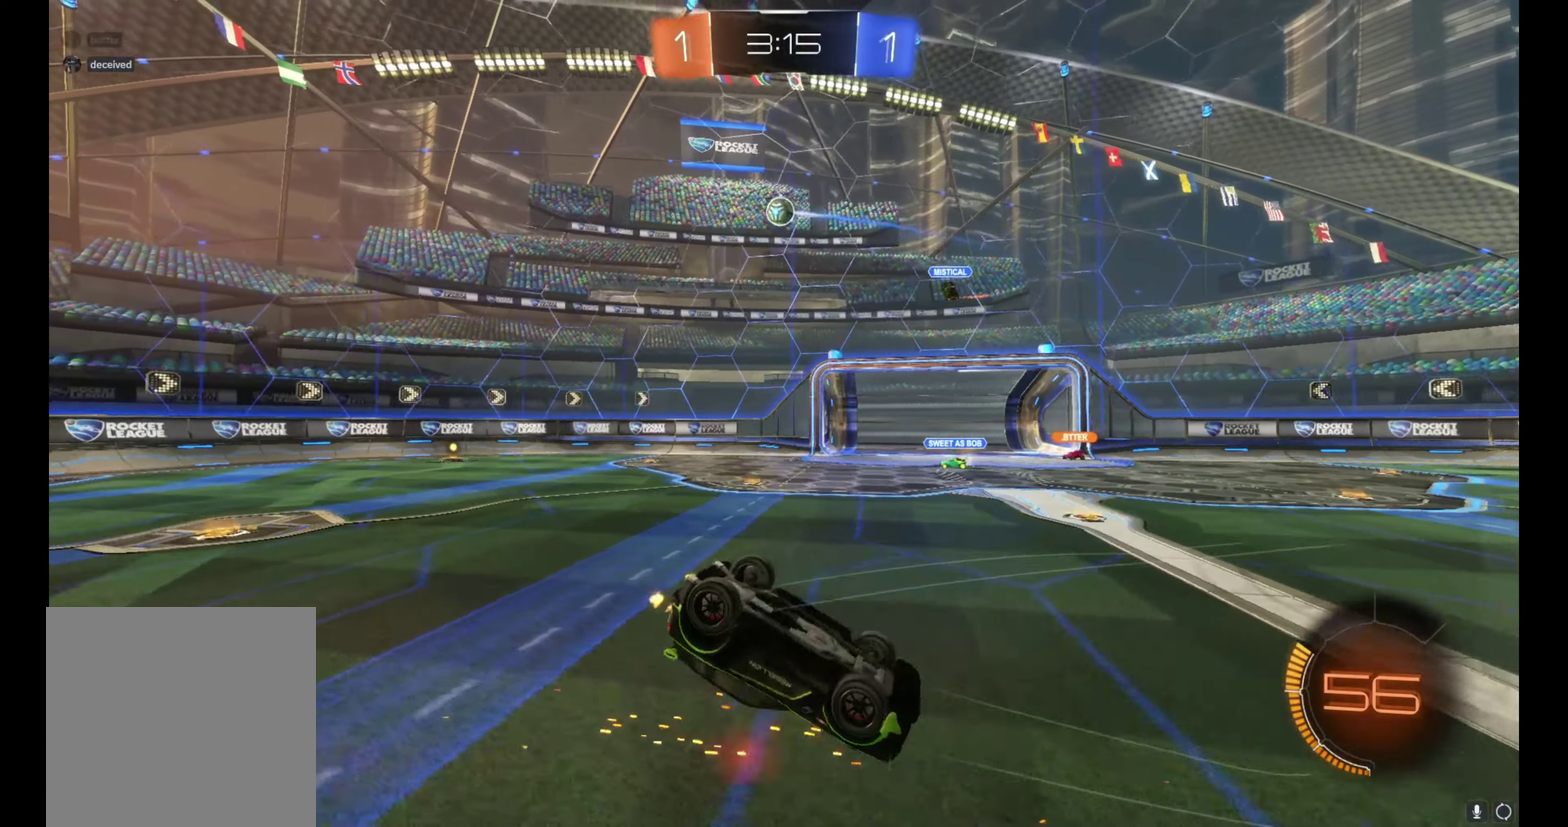
{"buttons": [], "left_stick": "center", "right_stick": "center", "events": [[17, "R2", "up"]]}
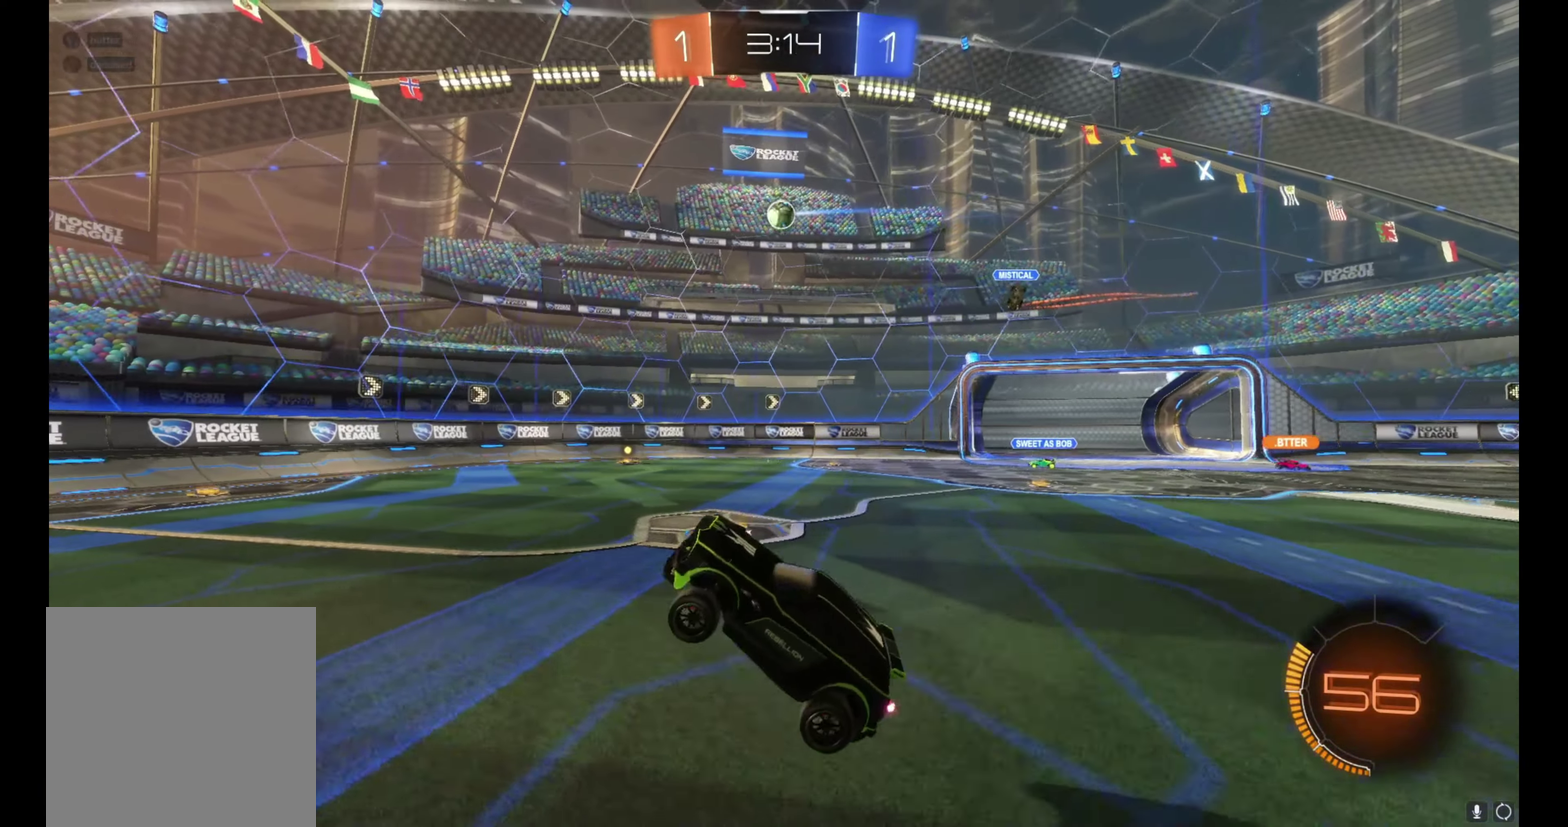
{"buttons": [], "left_stick": "right", "right_stick": "center", "events": [[33, "left_stick", "left"], [183, "left_stick", "center"], [450, "left_stick", "right"]]}
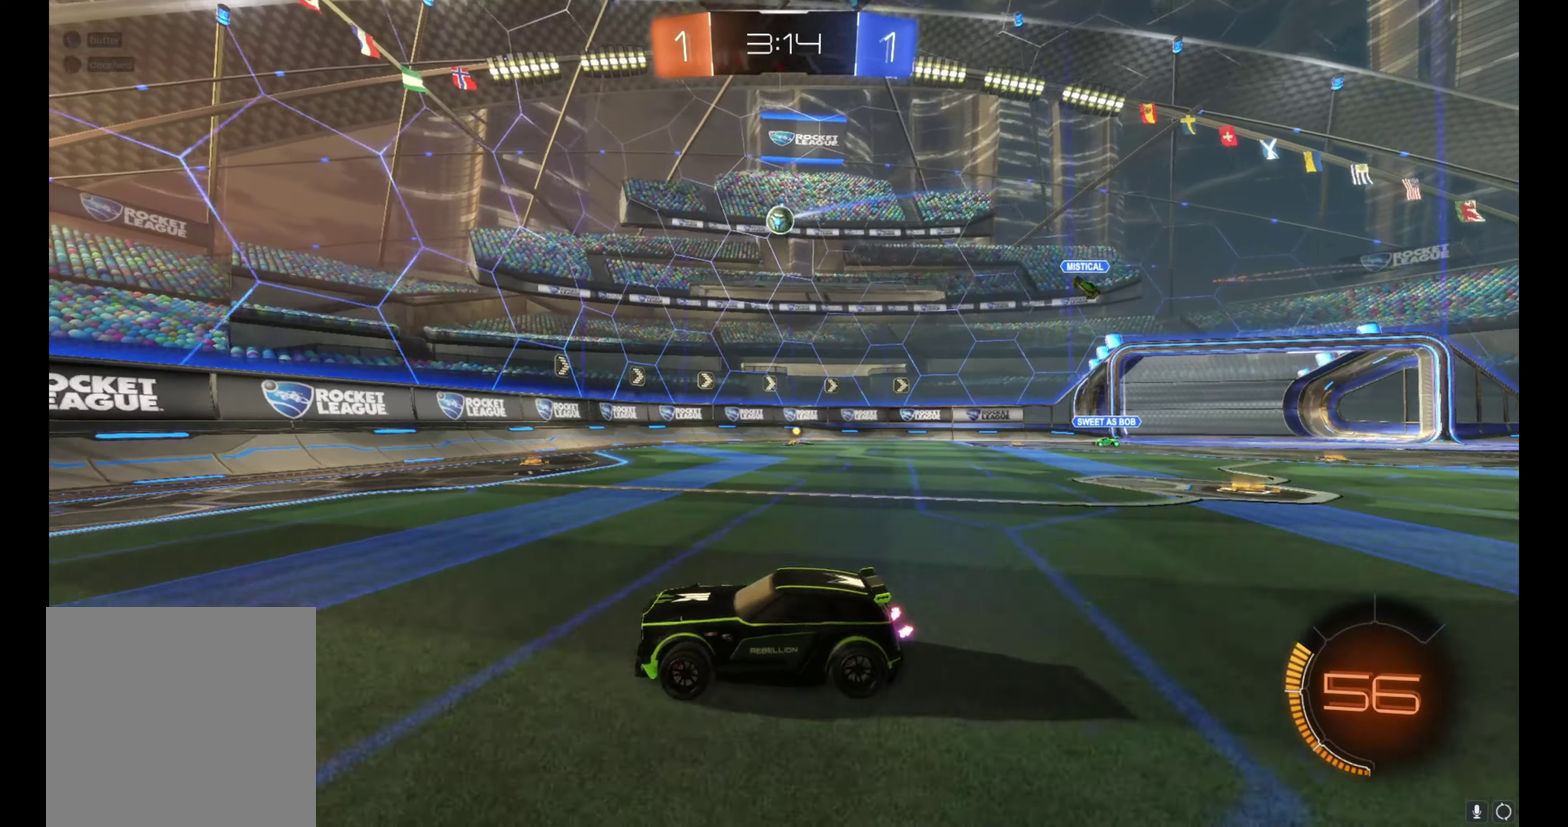
{"buttons": [], "left_stick": "center", "right_stick": "center", "events": [[17, "L1", "down"], [117, "L1", "up"], [417, "left_stick", "center"]]}
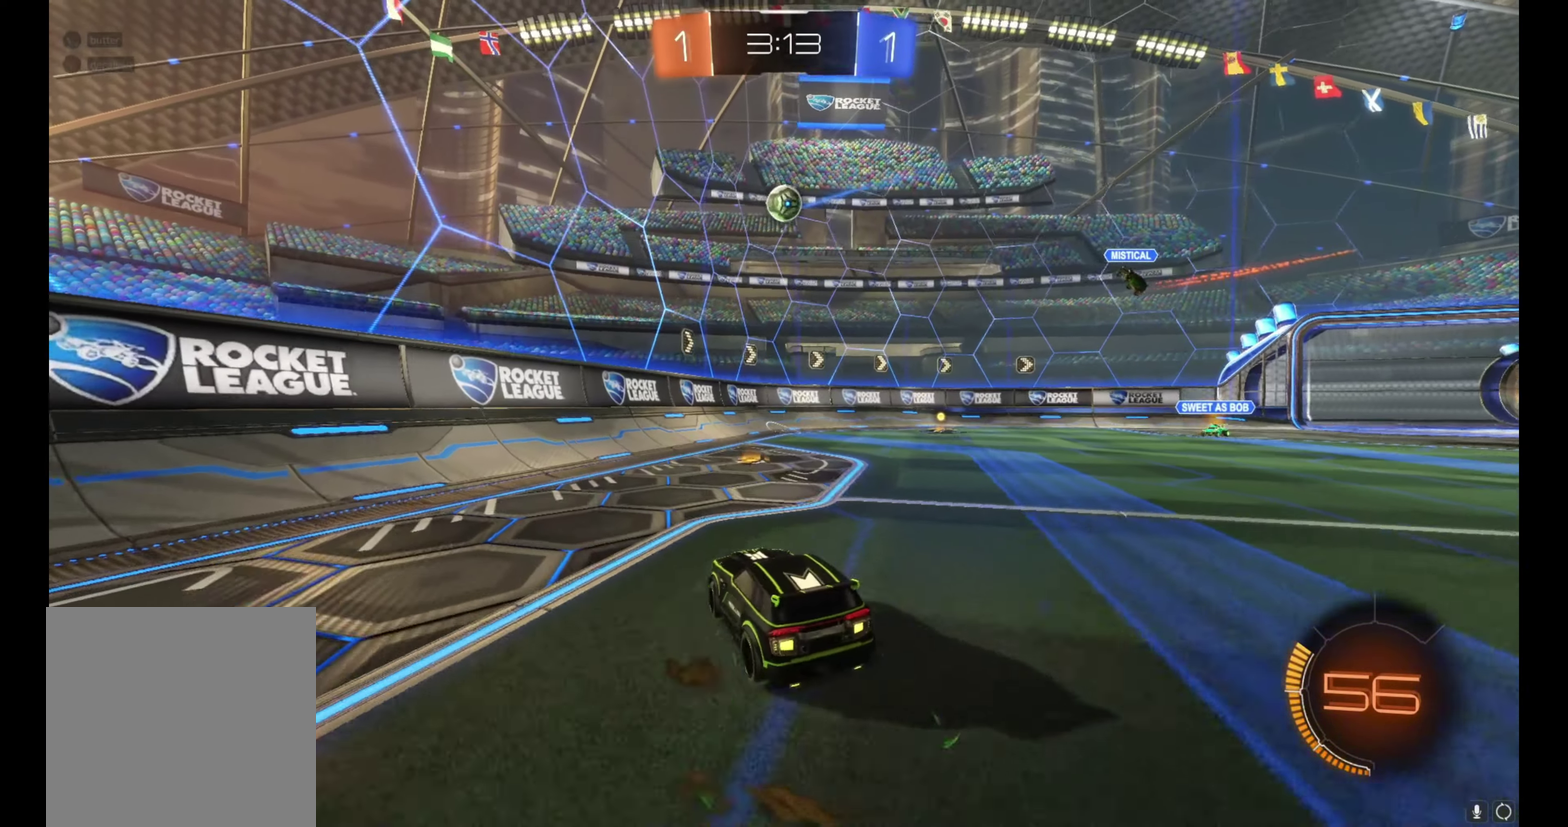
{"buttons": [], "left_stick": "left", "right_stick": "center", "events": [[50, "left_stick", "right"], [150, "L2", "down"], [150, "left_stick", "left"], [283, "L2", "up"], [350, "R2", "down"], [483, "R2", "up"]]}
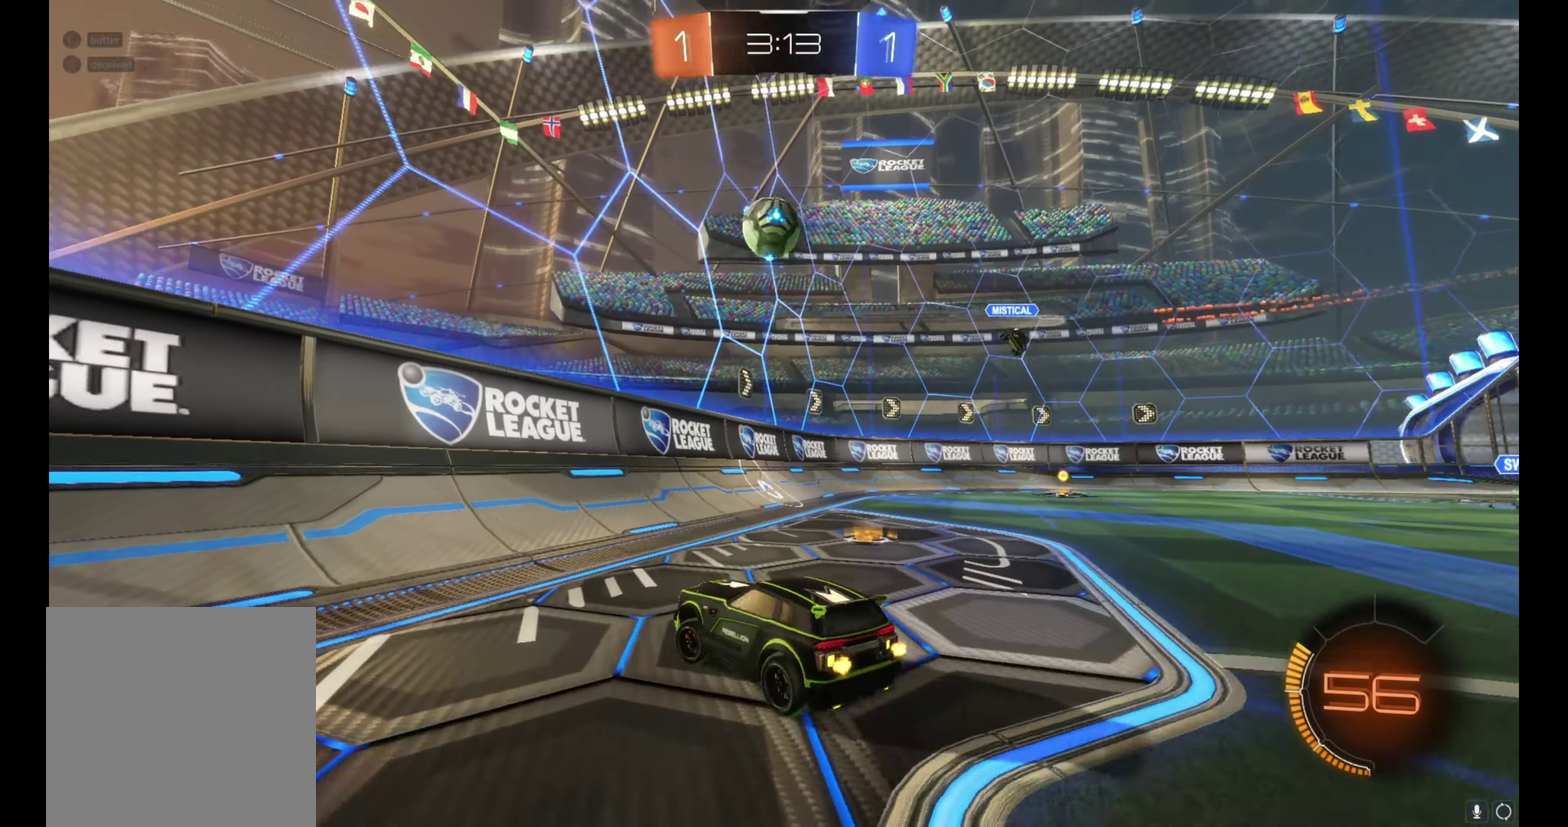
{"buttons": ["R2"], "left_stick": "left", "right_stick": "center", "events": [[67, "R2", "down"], [217, "L1", "down"], [417, "L1", "up"]]}